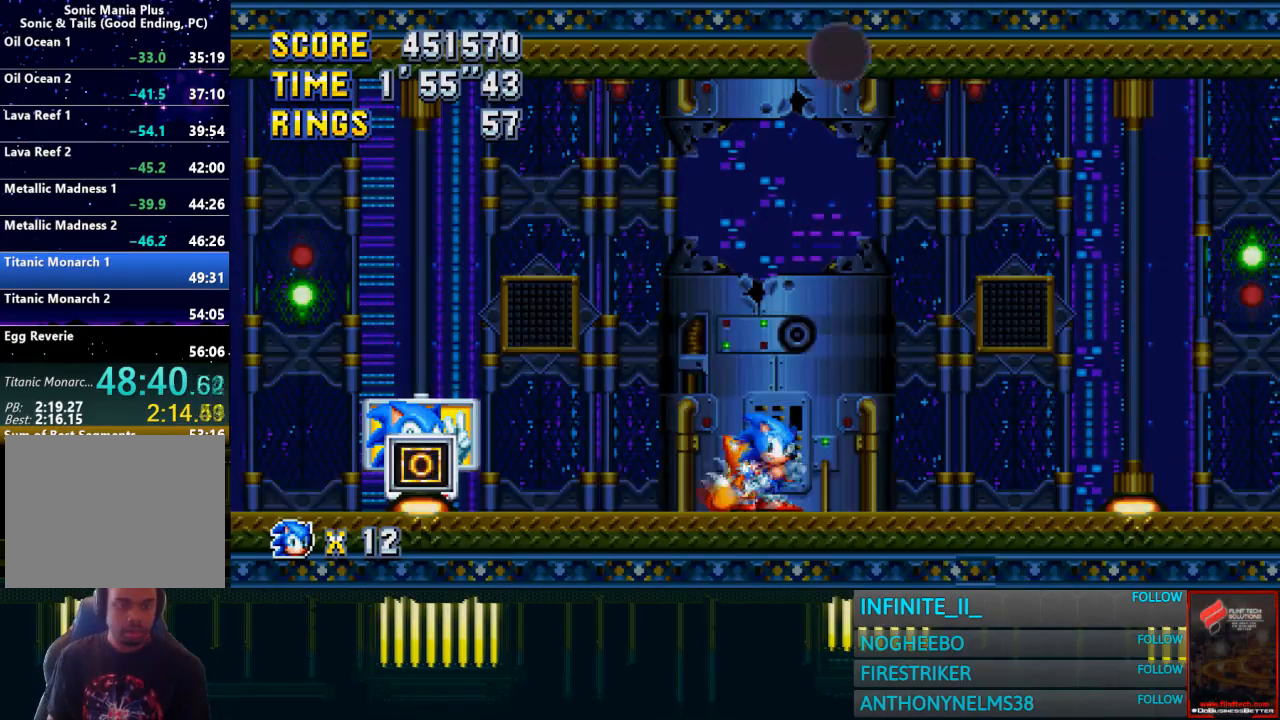
Gameplay with a controller (PlayStation layout); each line is a JSON object with the inputs held at the frame after it. "button_events" lists button changes between this image and that frame as [ms after this image, input, new state], when the widget could be followed in between (sticks are given only as held states). Not read: L3 R3 right_stick.
{"buttons": [], "left_stick": "center", "button_events": [[433, "START", "up"]]}
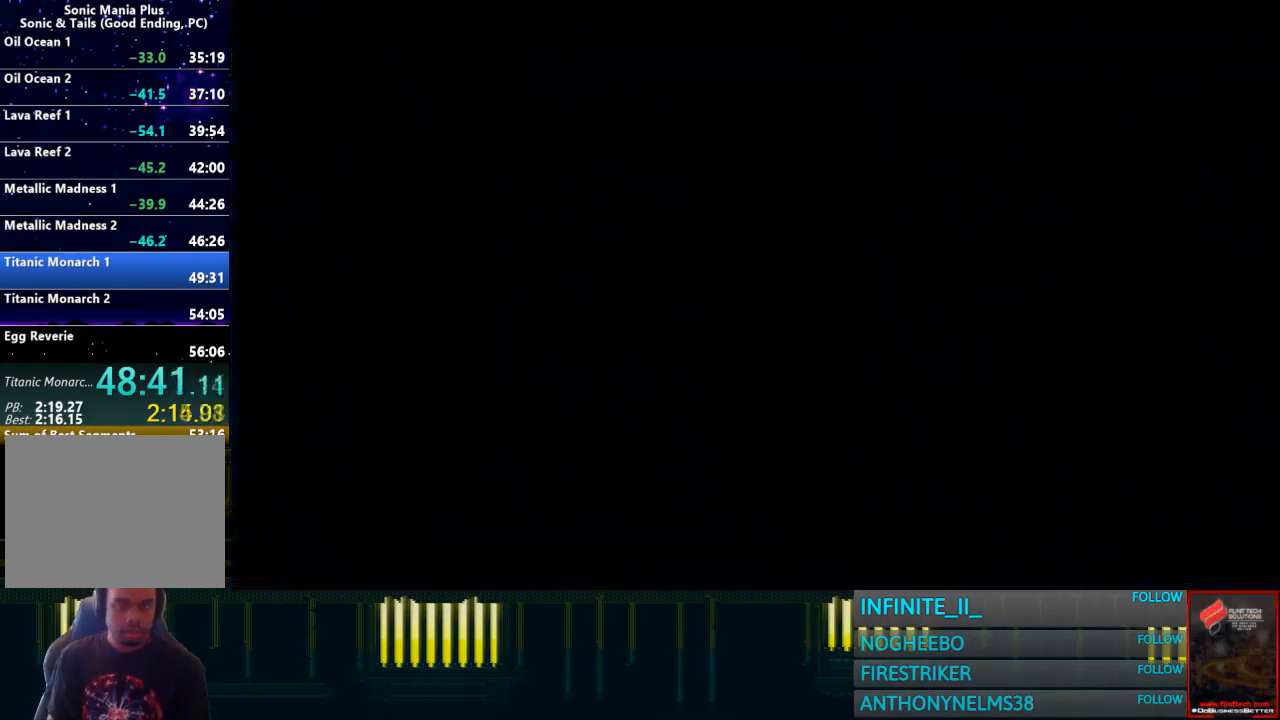
{"buttons": [], "left_stick": "center", "button_events": []}
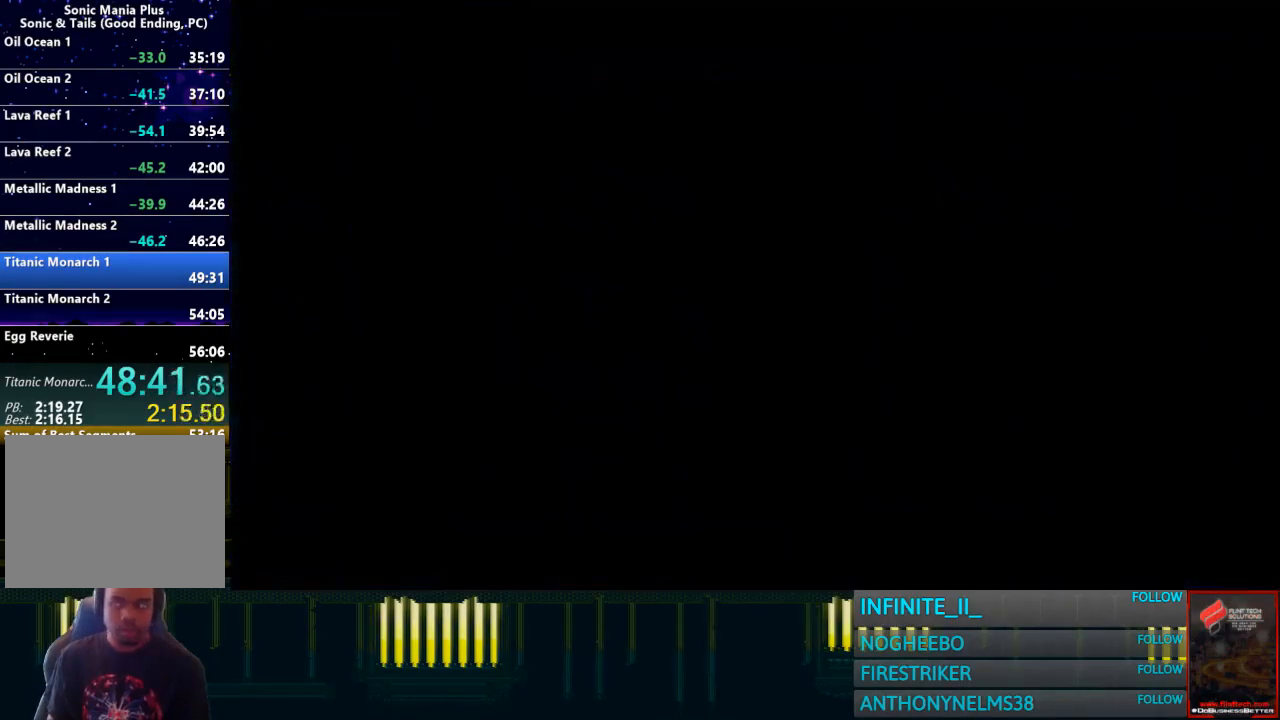
{"buttons": [], "left_stick": "center", "button_events": []}
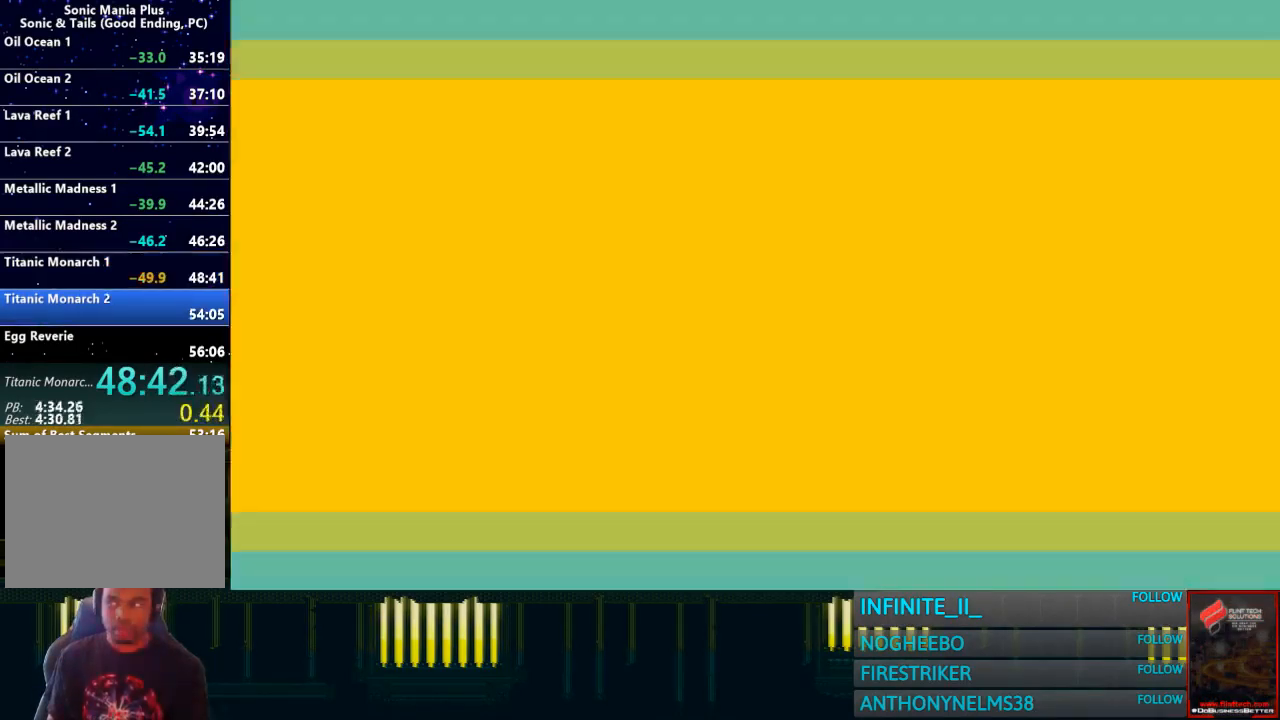
{"buttons": [], "left_stick": "down", "button_events": []}
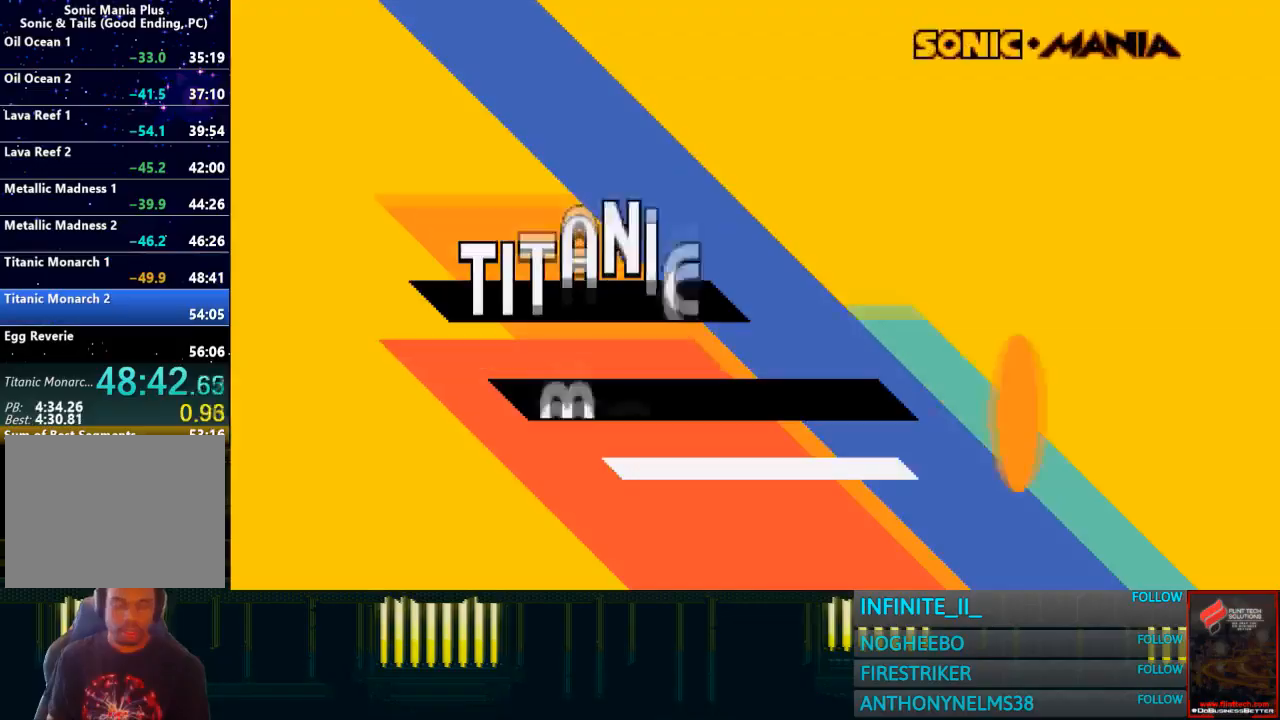
{"buttons": [], "left_stick": "down", "button_events": []}
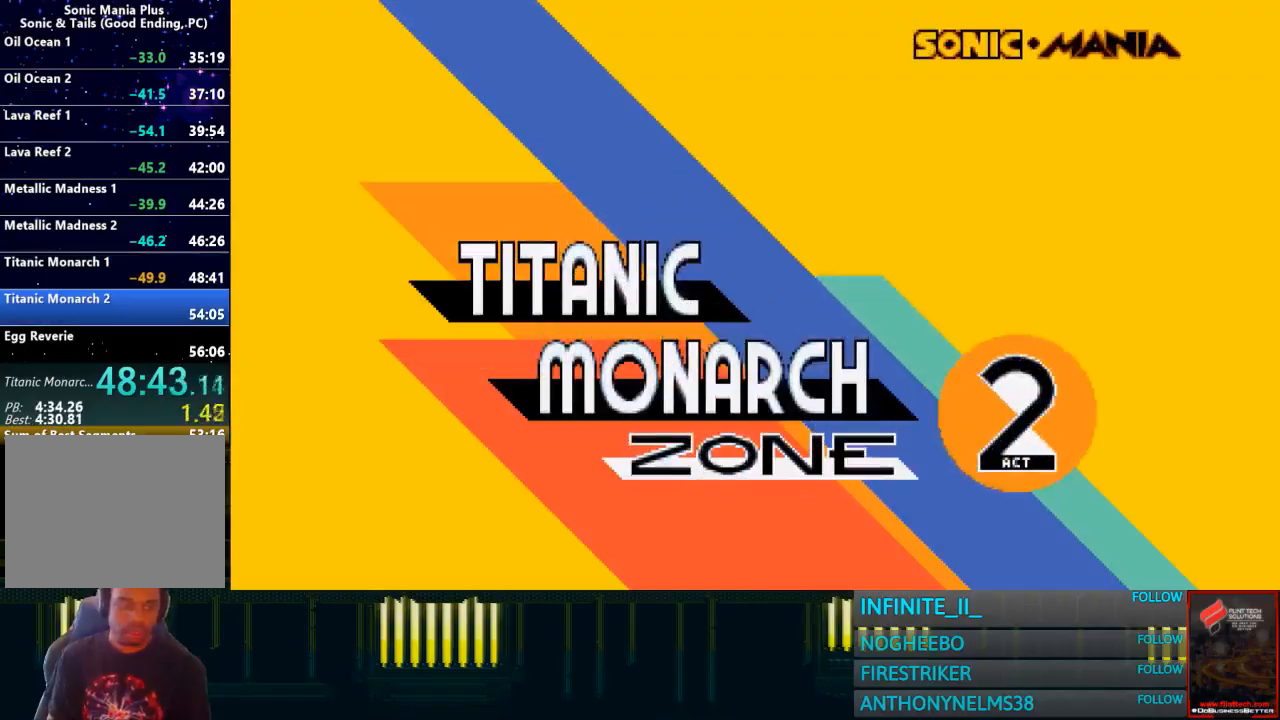
{"buttons": [], "left_stick": "down", "button_events": []}
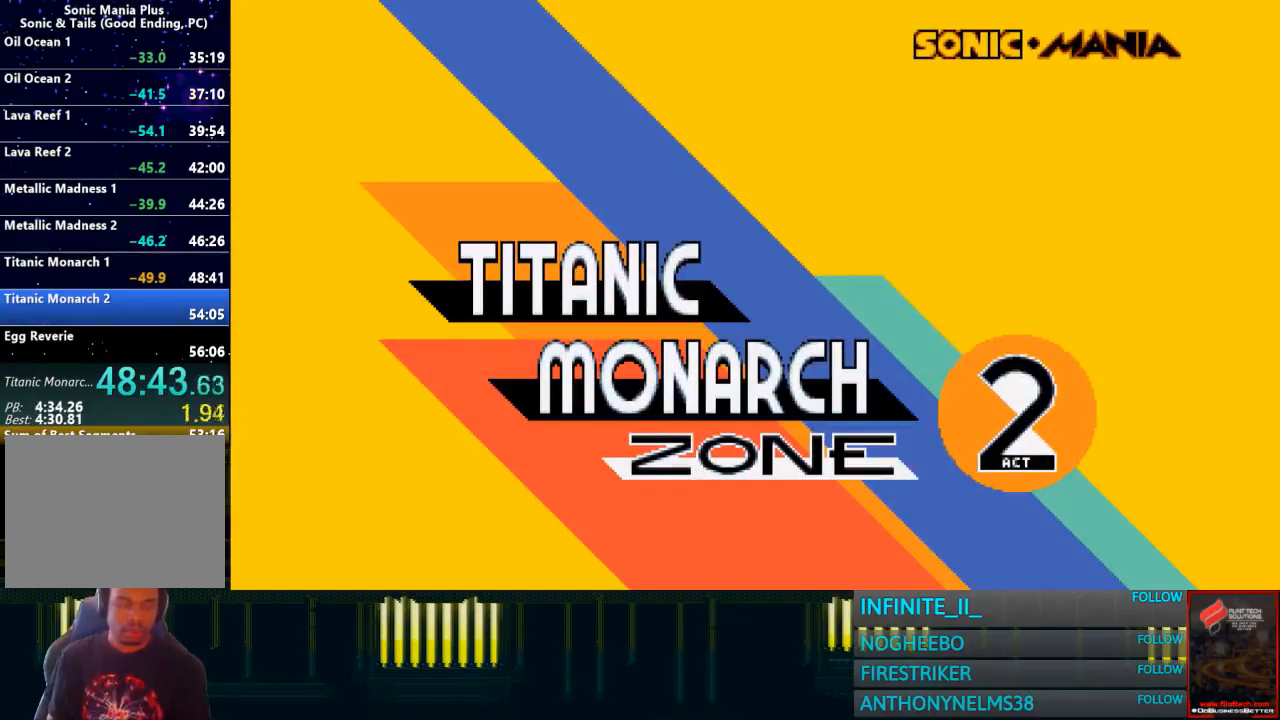
{"buttons": [], "left_stick": "down", "button_events": []}
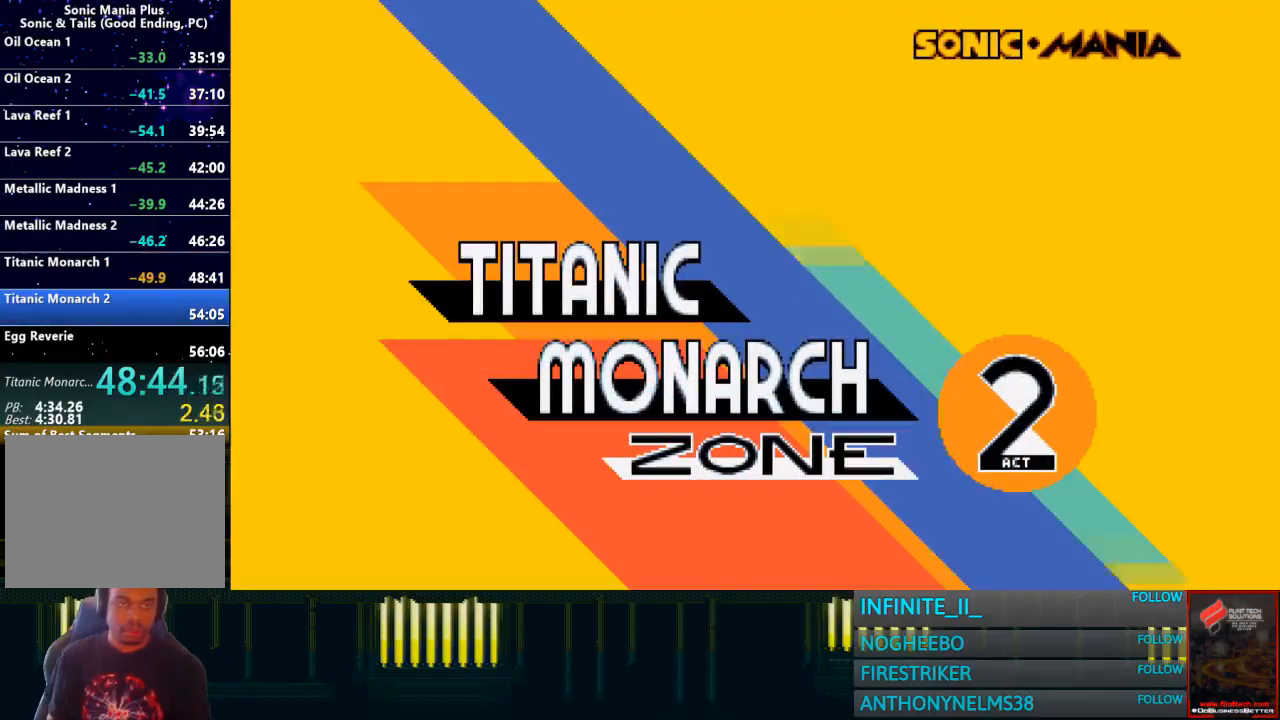
{"buttons": ["CROSS"], "left_stick": "down", "button_events": [[267, "CIRCLE", "down"], [334, "CIRCLE", "up"], [334, "CROSS", "down"], [401, "CROSS", "up"], [434, "CIRCLE", "down"], [501, "CIRCLE", "up"], [501, "CROSS", "down"]]}
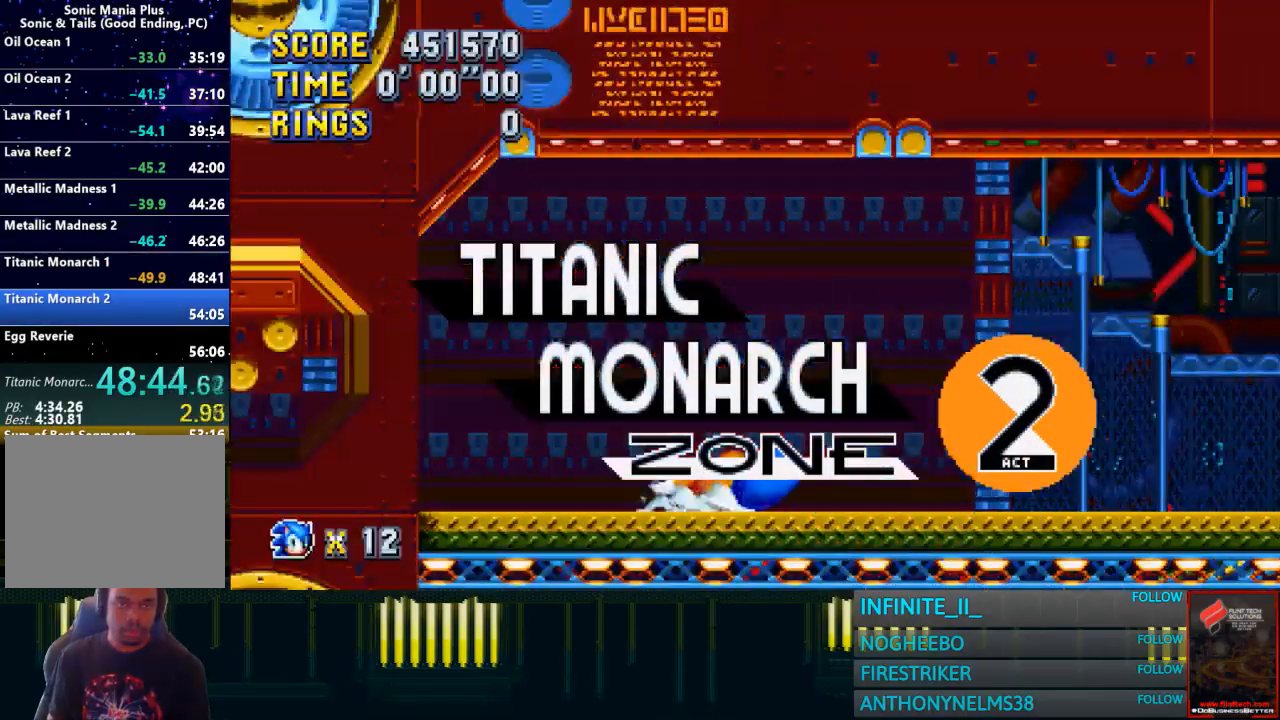
{"buttons": [], "left_stick": "right", "button_events": [[66, "CROSS", "up"], [100, "CIRCLE", "down"], [167, "CIRCLE", "up"], [167, "CROSS", "down"], [233, "CROSS", "up"]]}
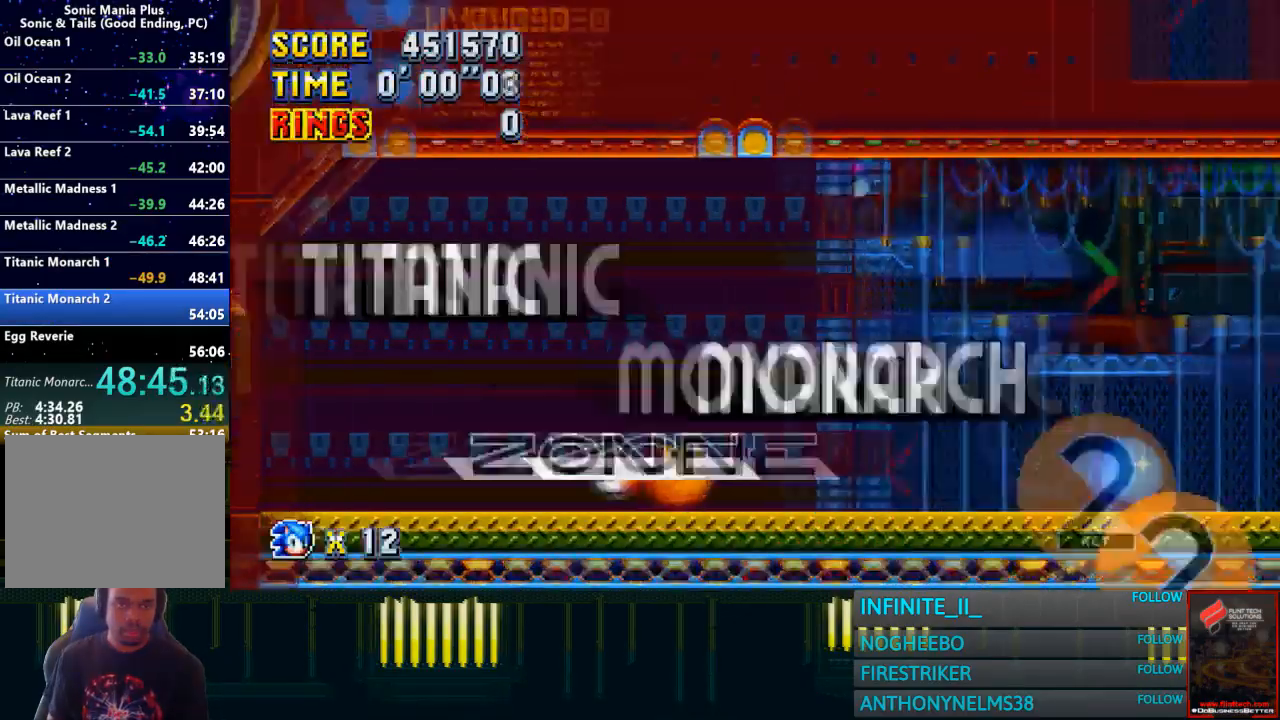
{"buttons": [], "left_stick": "down", "button_events": []}
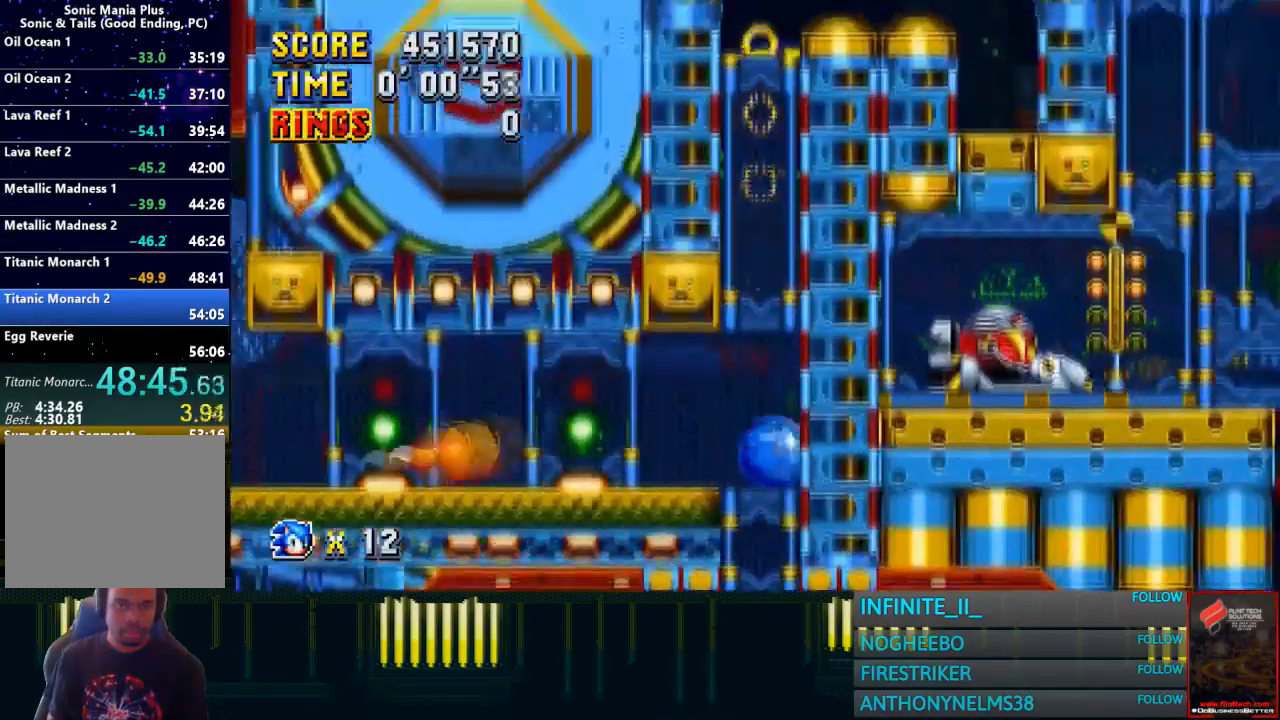
{"buttons": [], "left_stick": "down", "button_events": []}
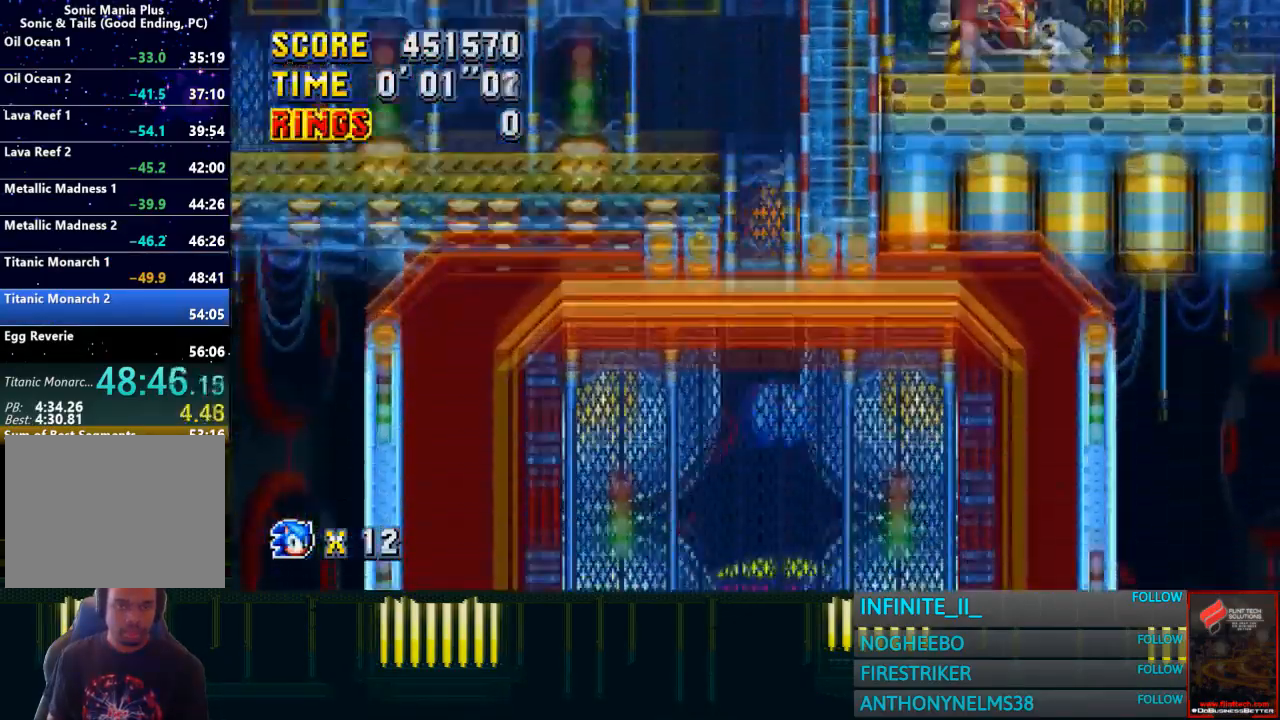
{"buttons": [], "left_stick": "center", "button_events": [[367, "CROSS", "down"], [467, "CROSS", "up"]]}
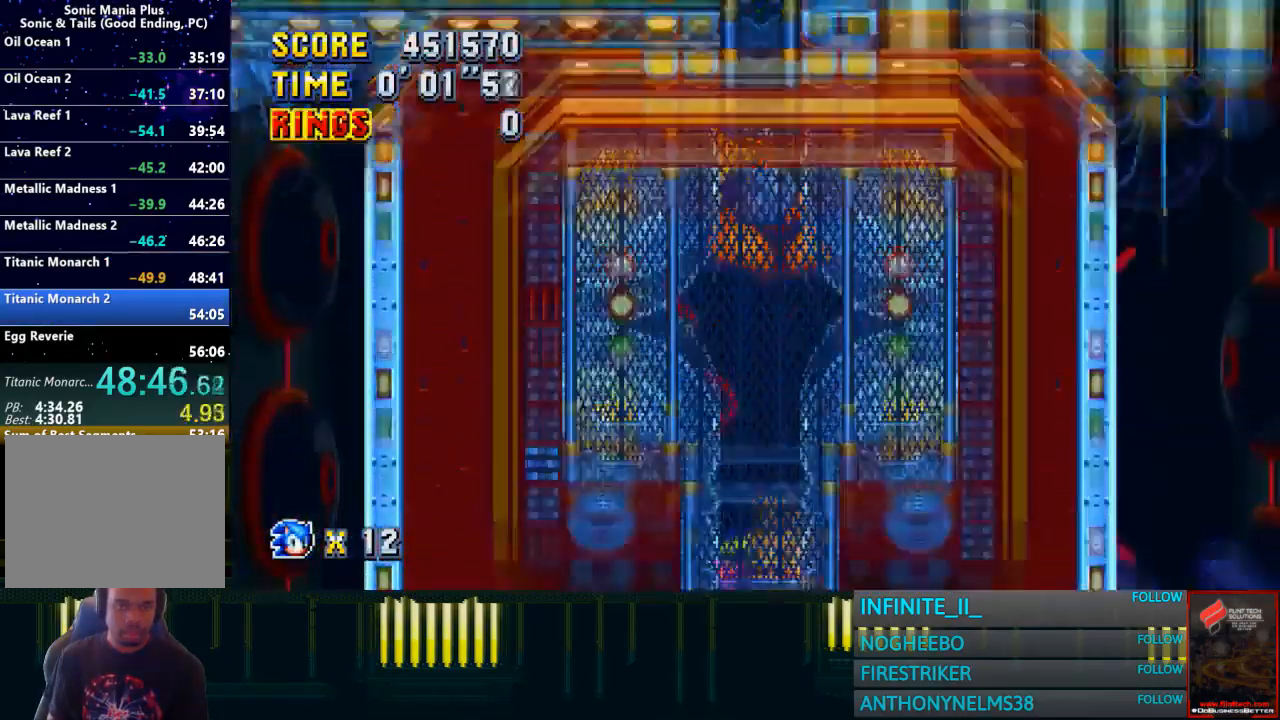
{"buttons": [], "left_stick": "right", "button_events": []}
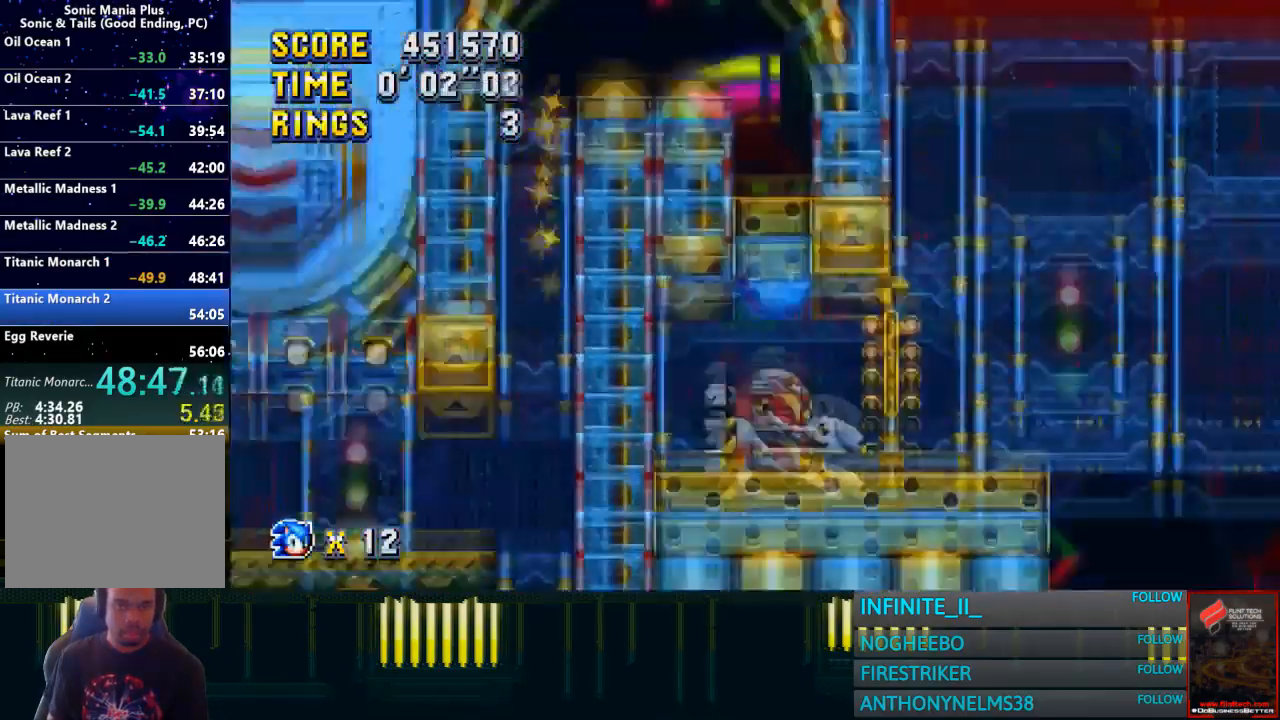
{"buttons": [], "left_stick": "right", "button_events": []}
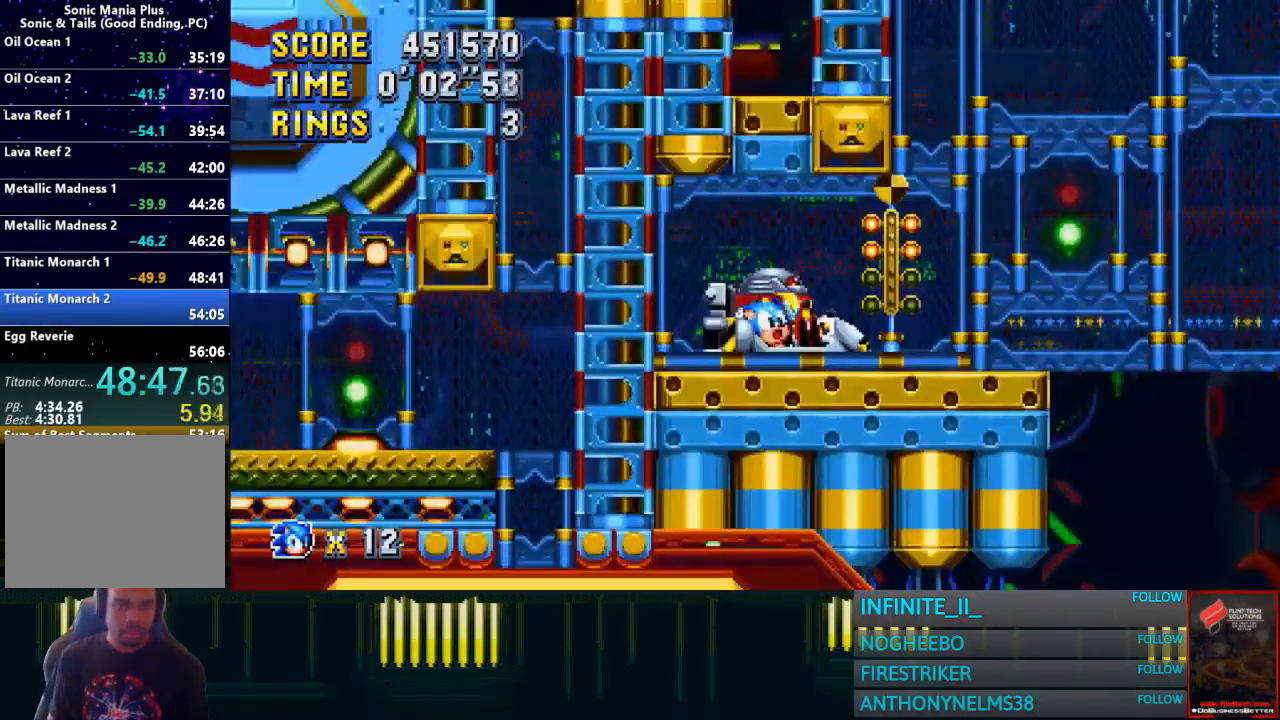
{"buttons": [], "left_stick": "right", "button_events": []}
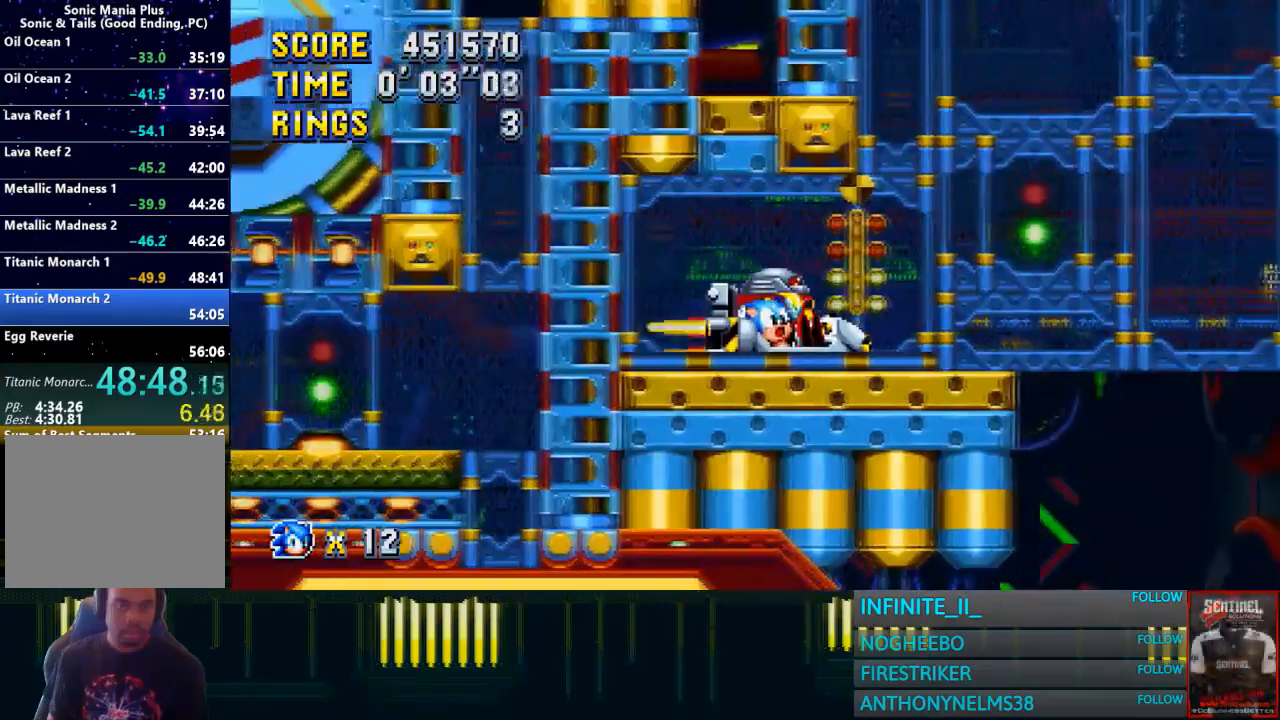
{"buttons": [], "left_stick": "right", "button_events": []}
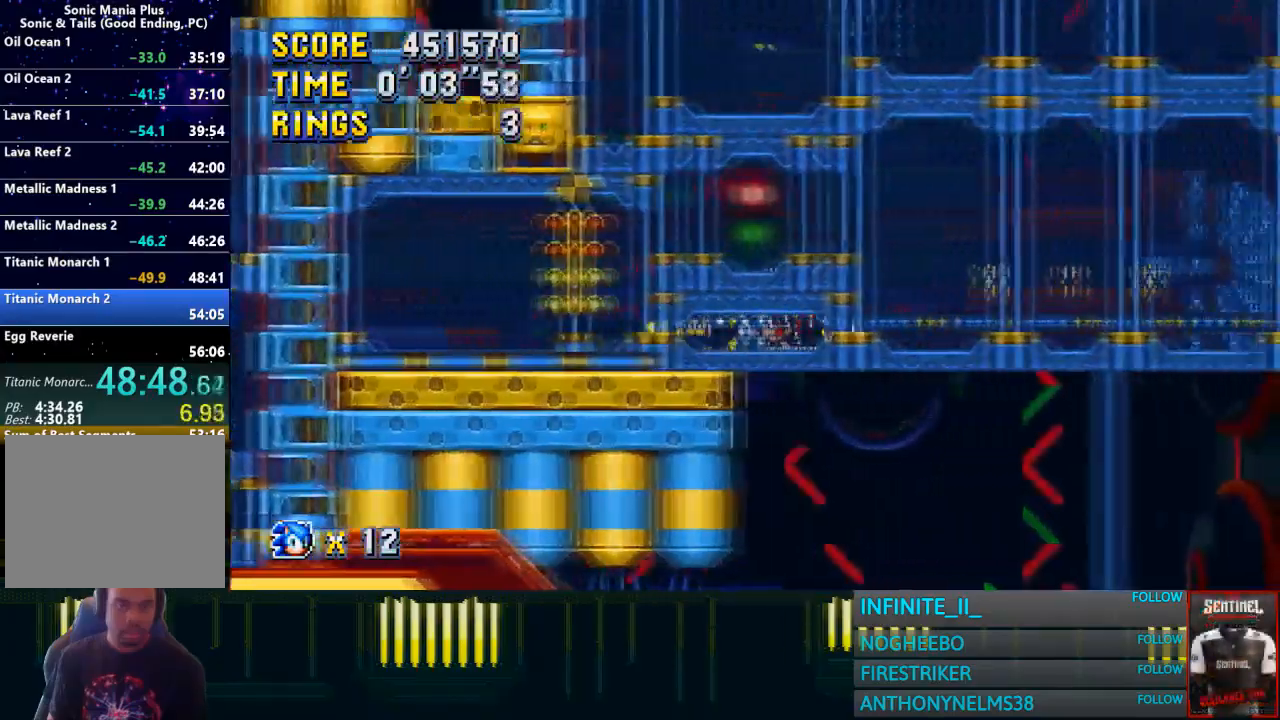
{"buttons": [], "left_stick": "right", "button_events": []}
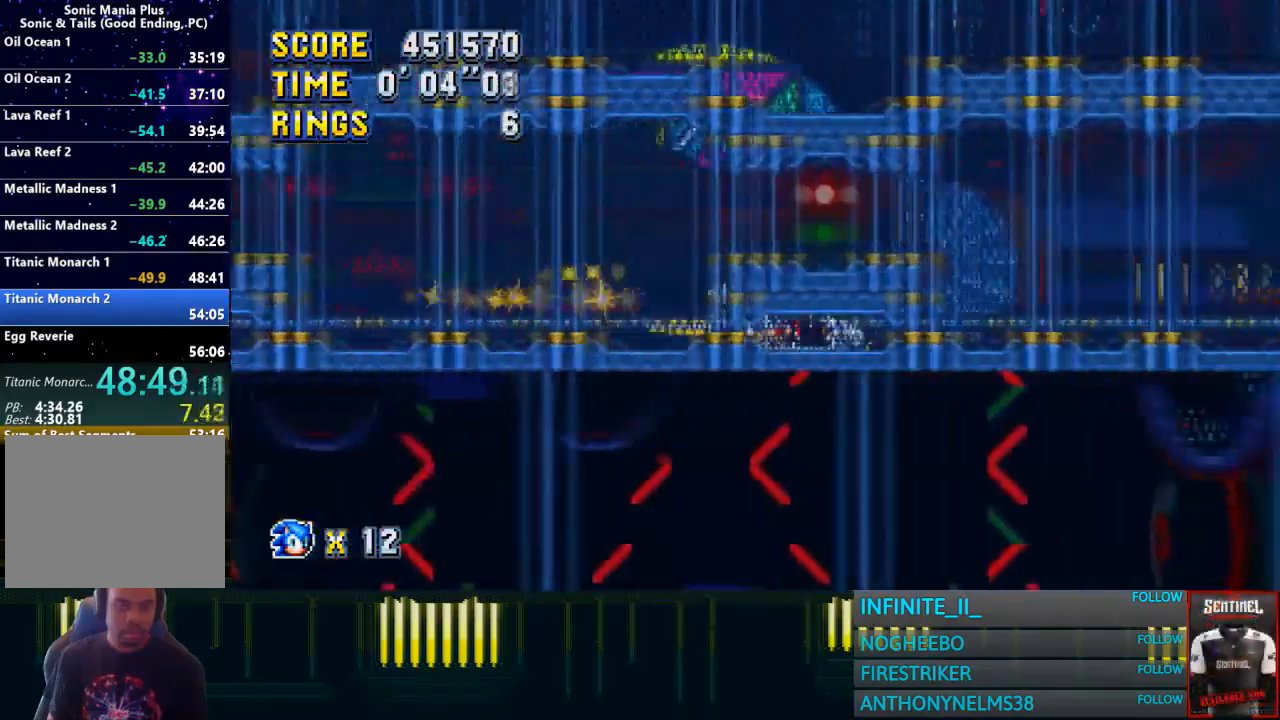
{"buttons": [], "left_stick": "right", "button_events": []}
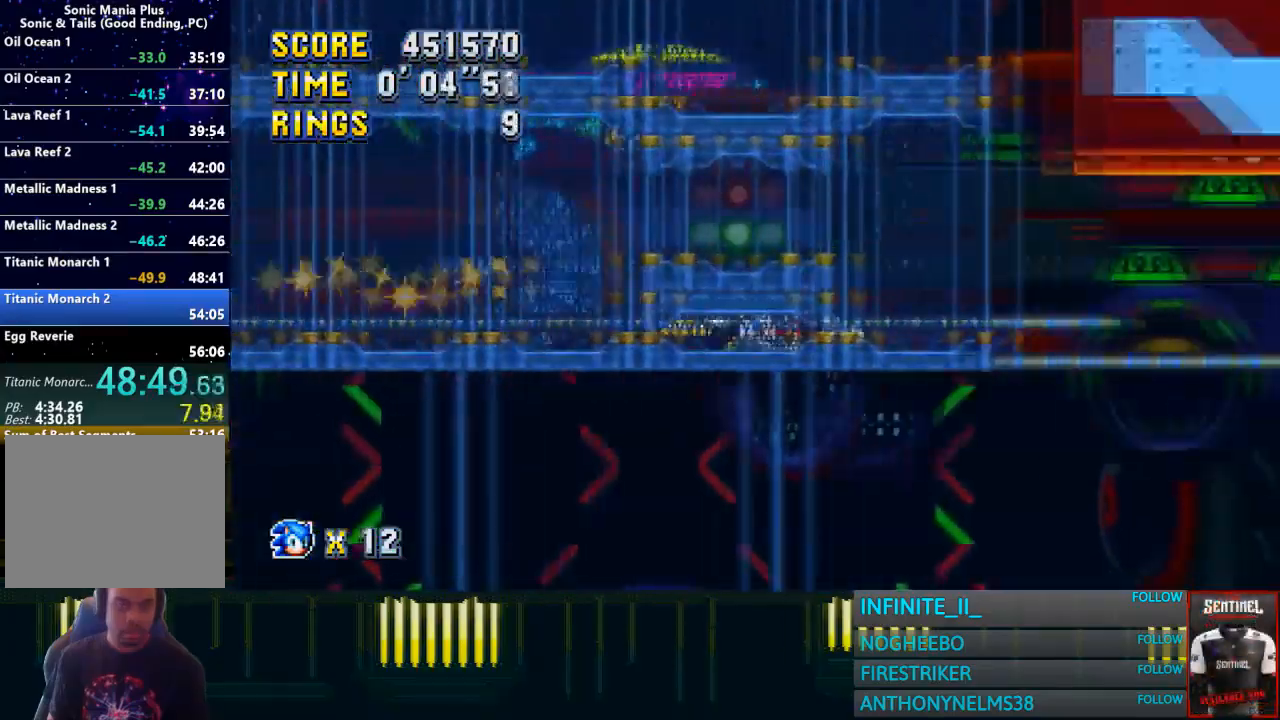
{"buttons": ["CROSS"], "left_stick": "right", "button_events": [[467, "CROSS", "down"]]}
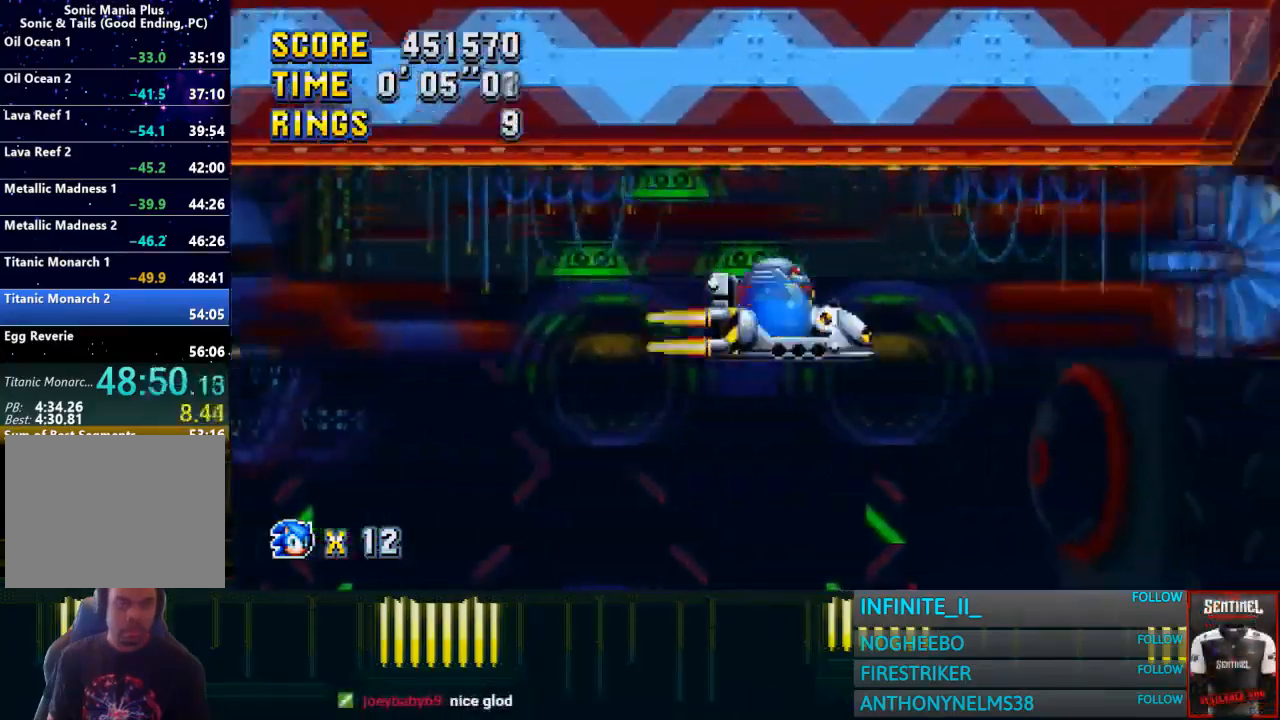
{"buttons": [], "left_stick": "right", "button_events": [[200, "CROSS", "up"]]}
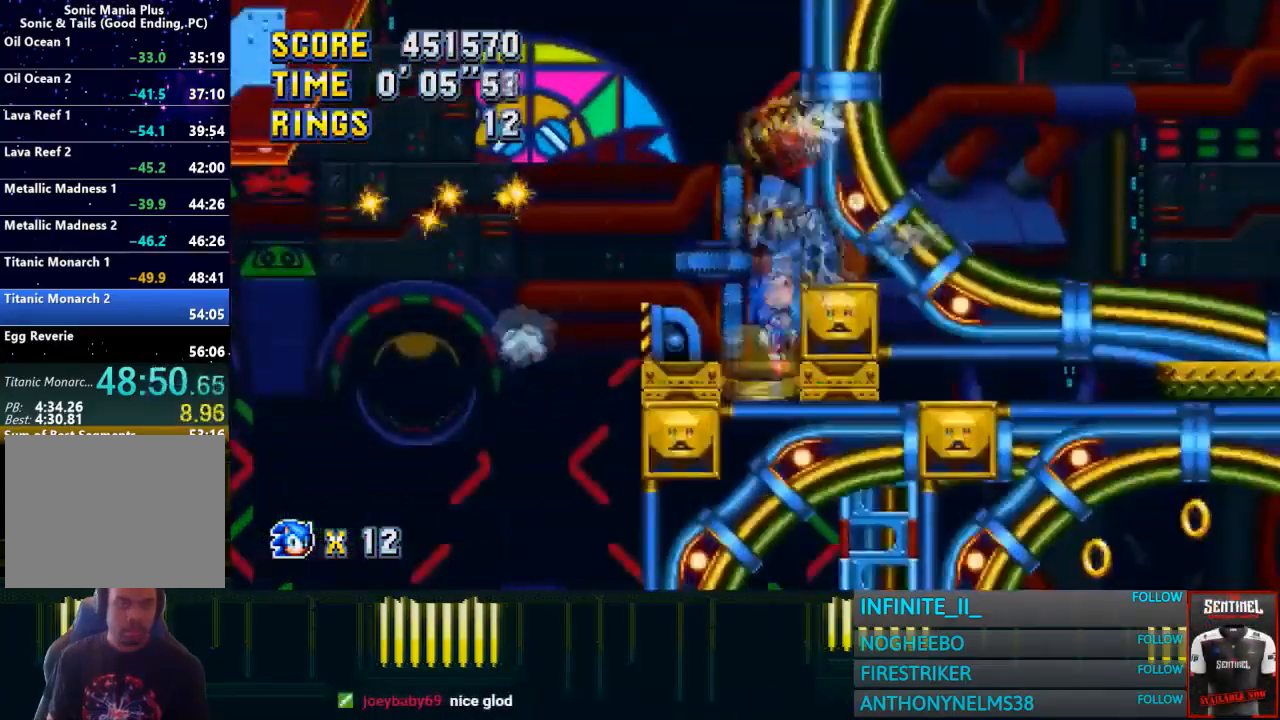
{"buttons": [], "left_stick": "right", "button_events": []}
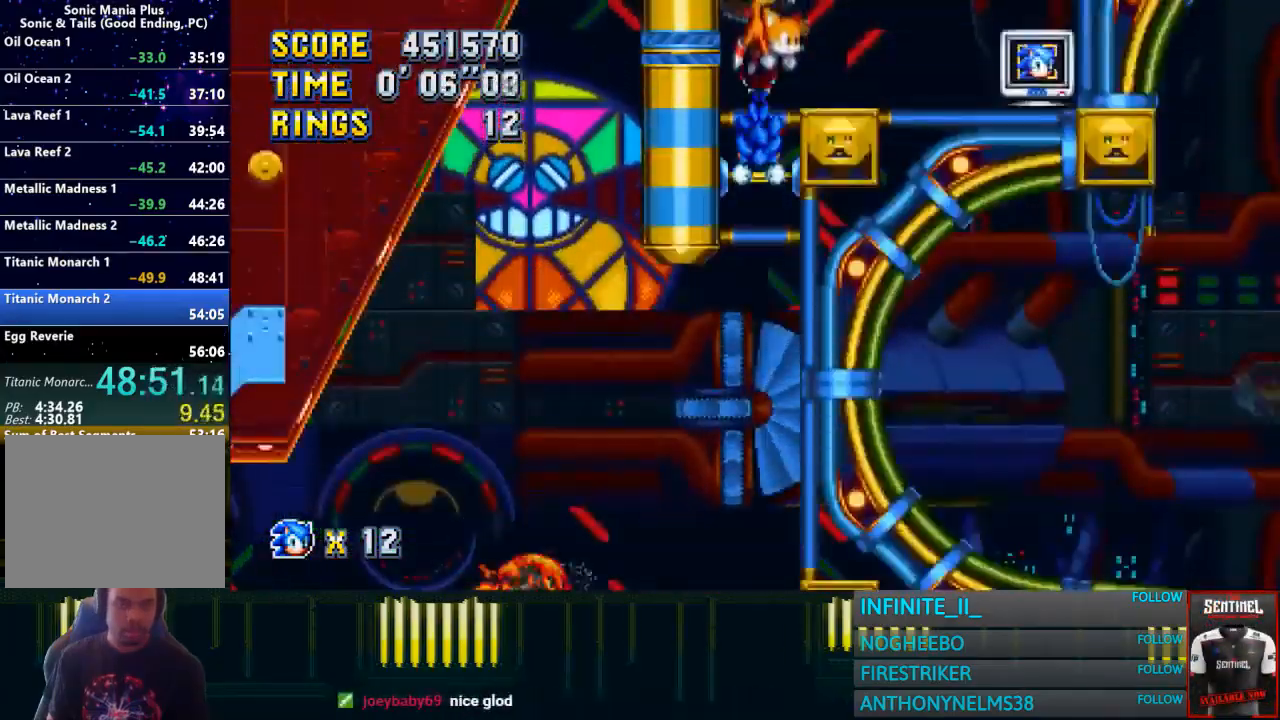
{"buttons": [], "left_stick": "right", "button_events": []}
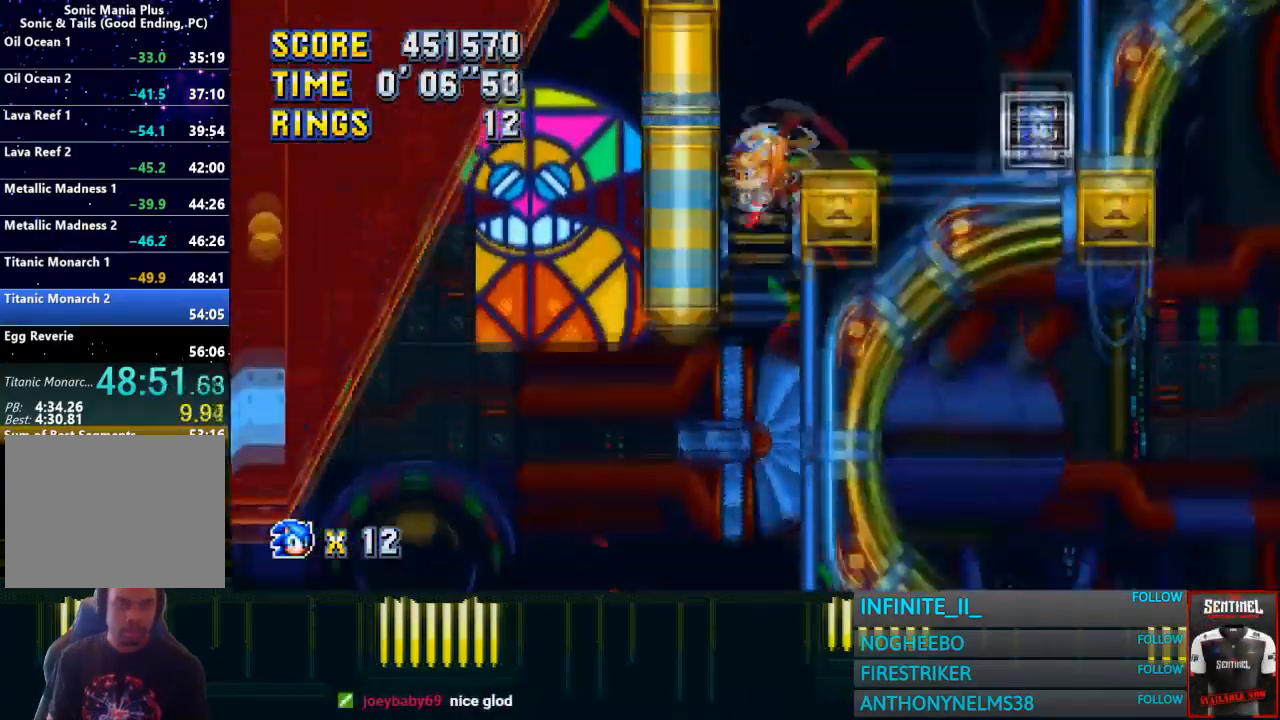
{"buttons": [], "left_stick": "right", "button_events": []}
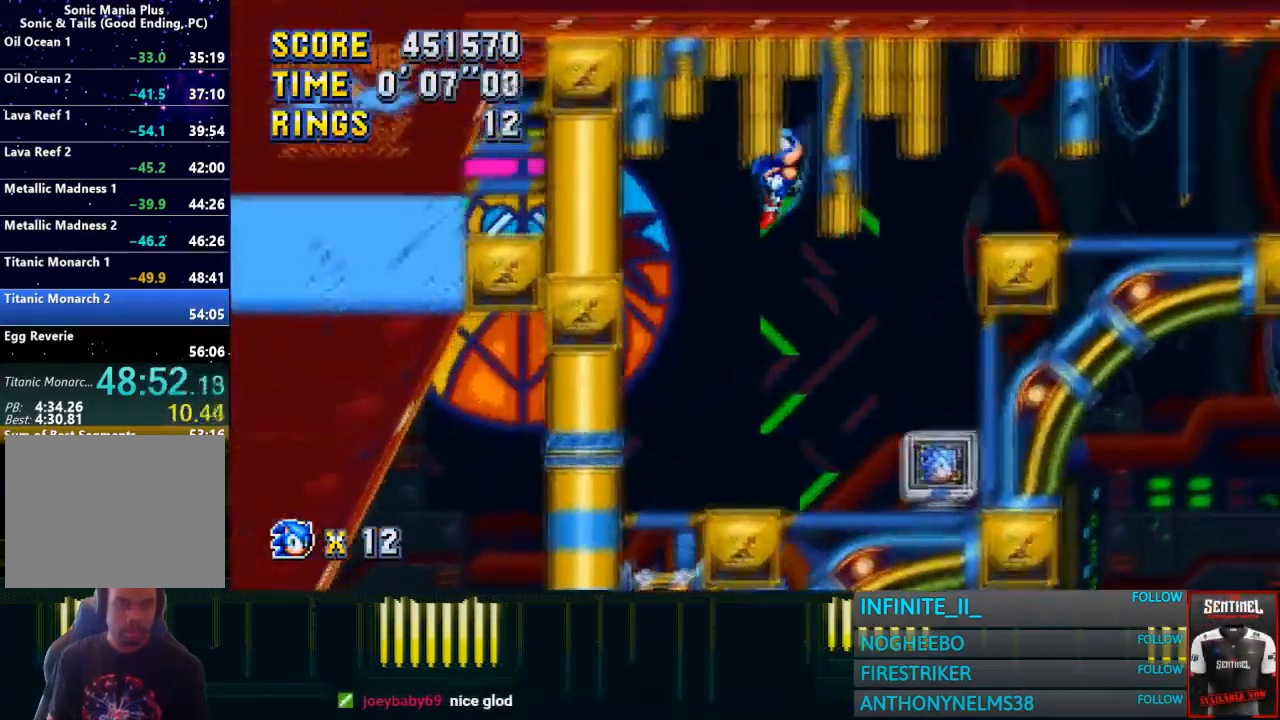
{"buttons": [], "left_stick": "right", "button_events": []}
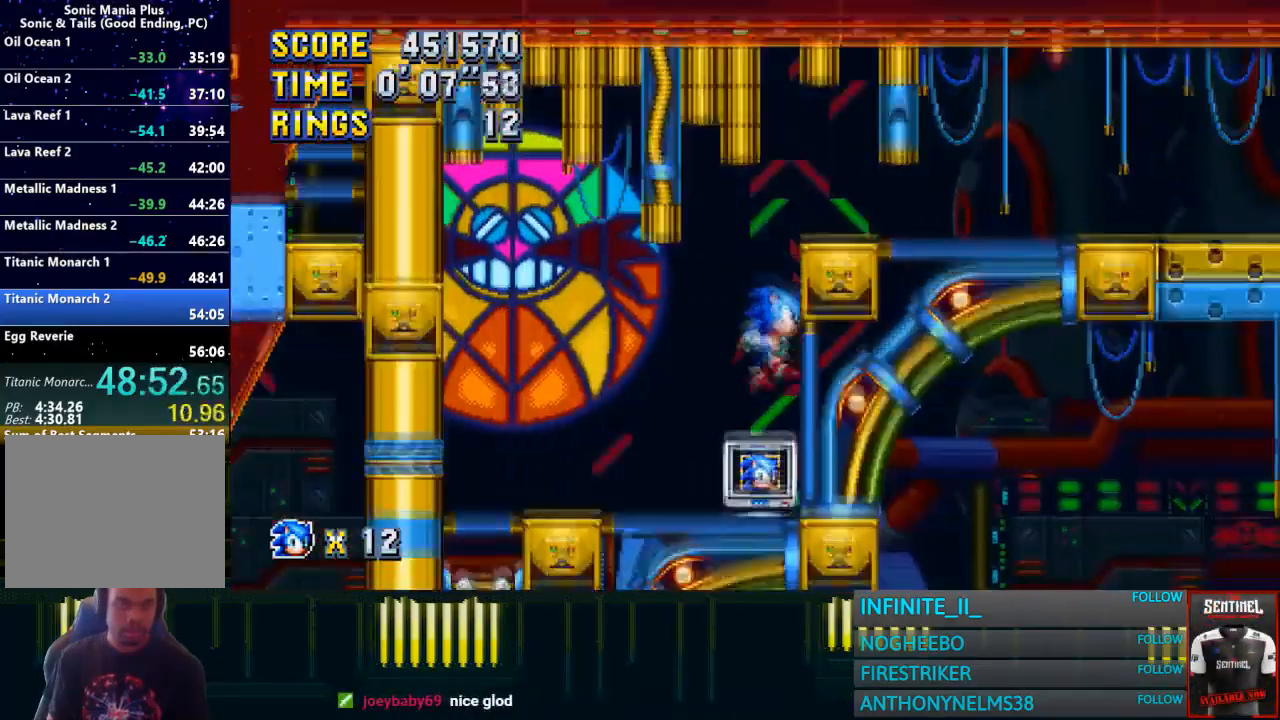
{"buttons": ["CROSS"], "left_stick": "right", "button_events": [[167, "CROSS", "down"]]}
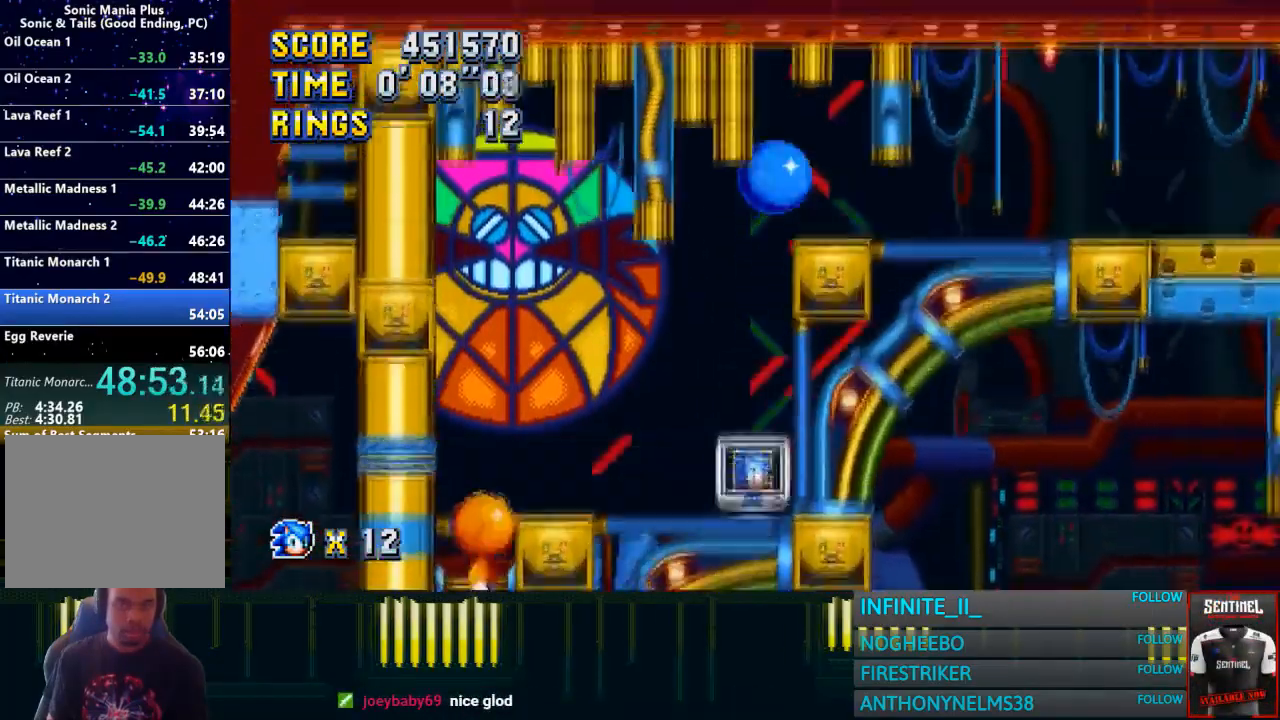
{"buttons": ["CROSS"], "left_stick": "right", "button_events": []}
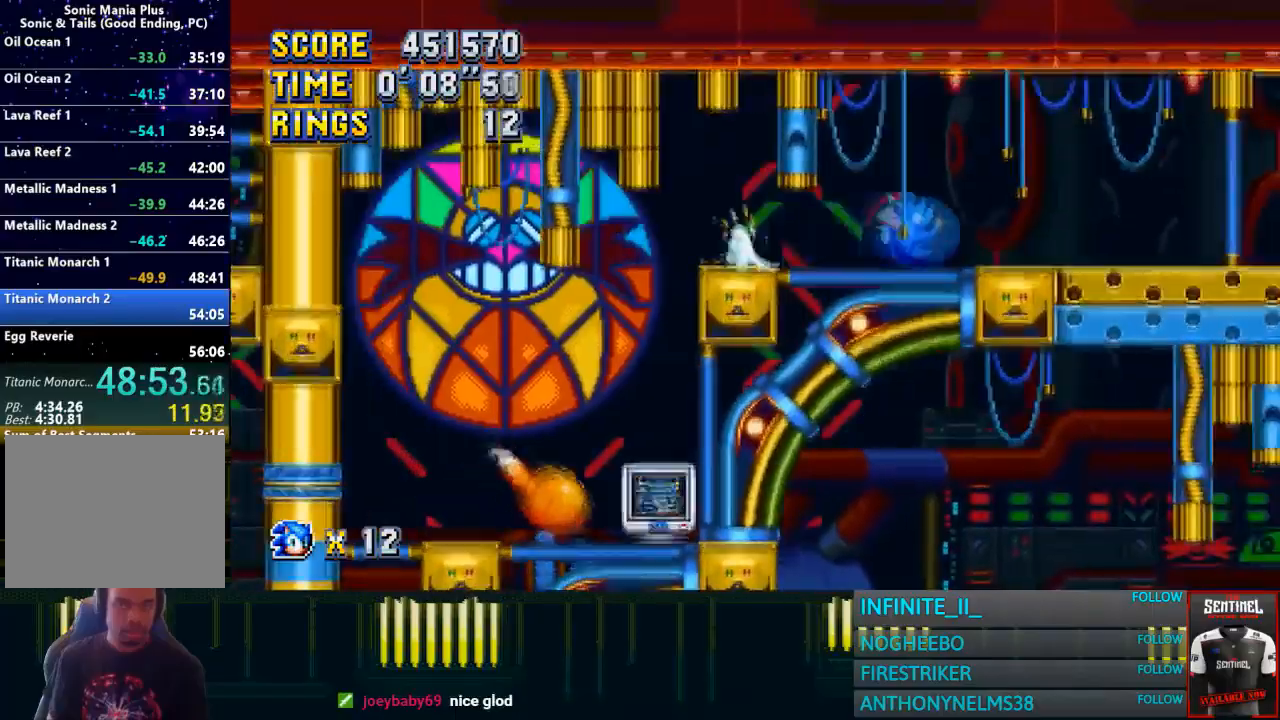
{"buttons": ["CROSS"], "left_stick": "right", "button_events": [[100, "CROSS", "up"], [333, "CROSS", "down"]]}
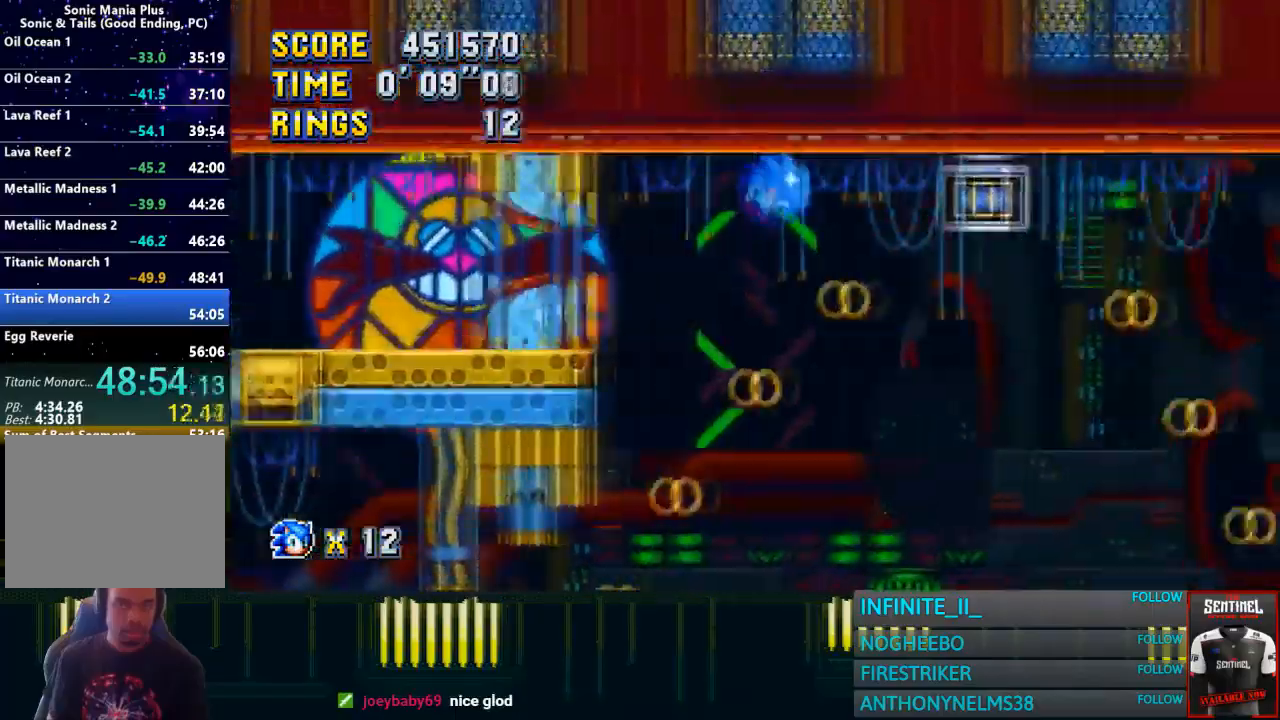
{"buttons": [], "left_stick": "left", "button_events": [[134, "CROSS", "up"]]}
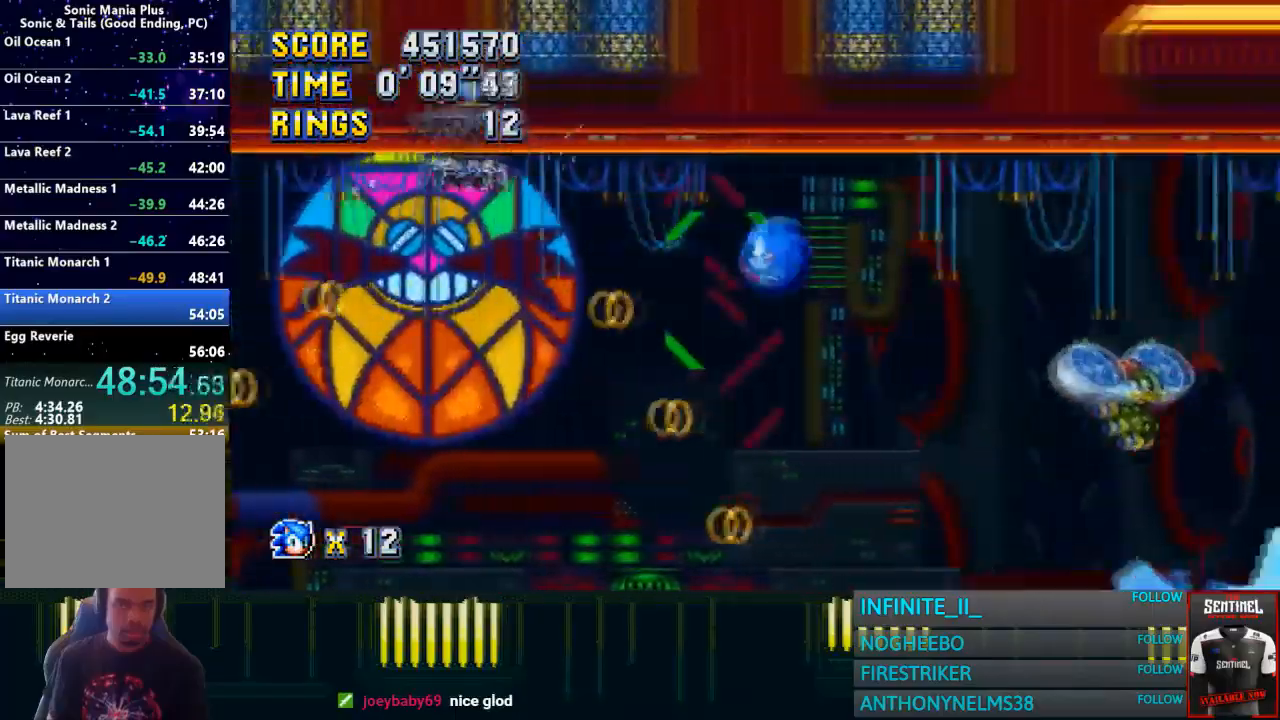
{"buttons": [], "left_stick": "center", "button_events": []}
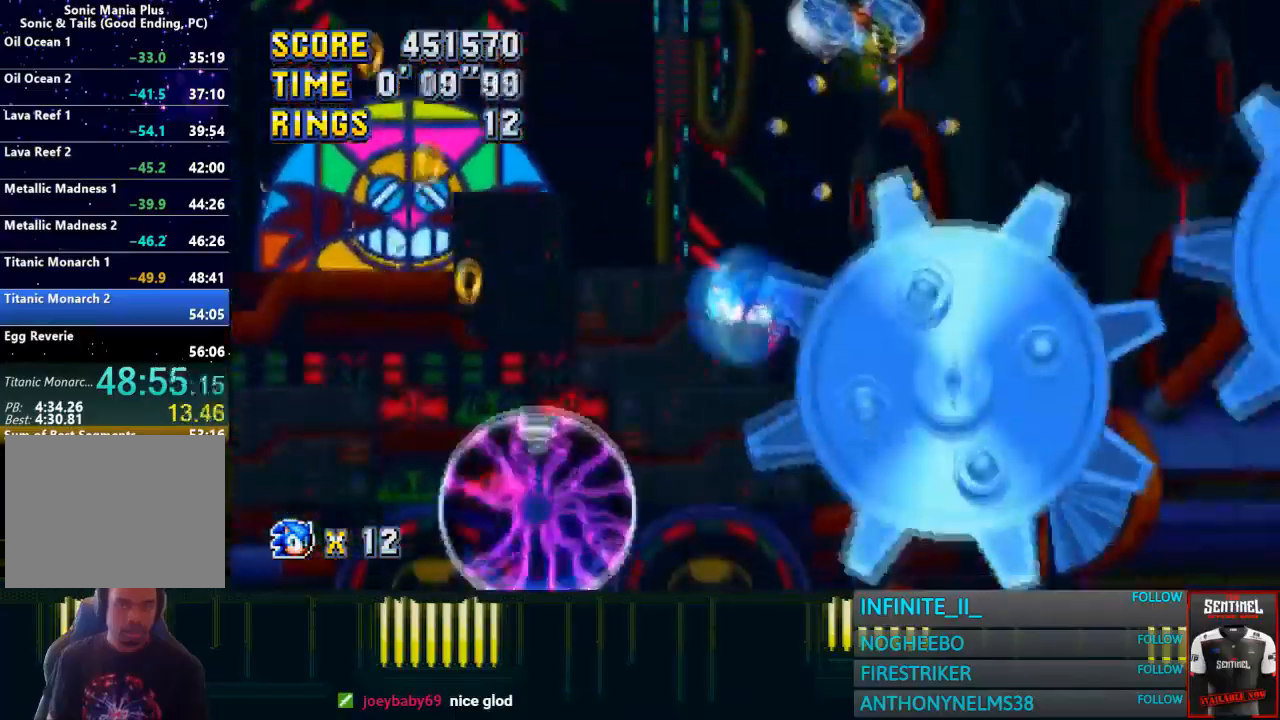
{"buttons": [], "left_stick": "right", "button_events": []}
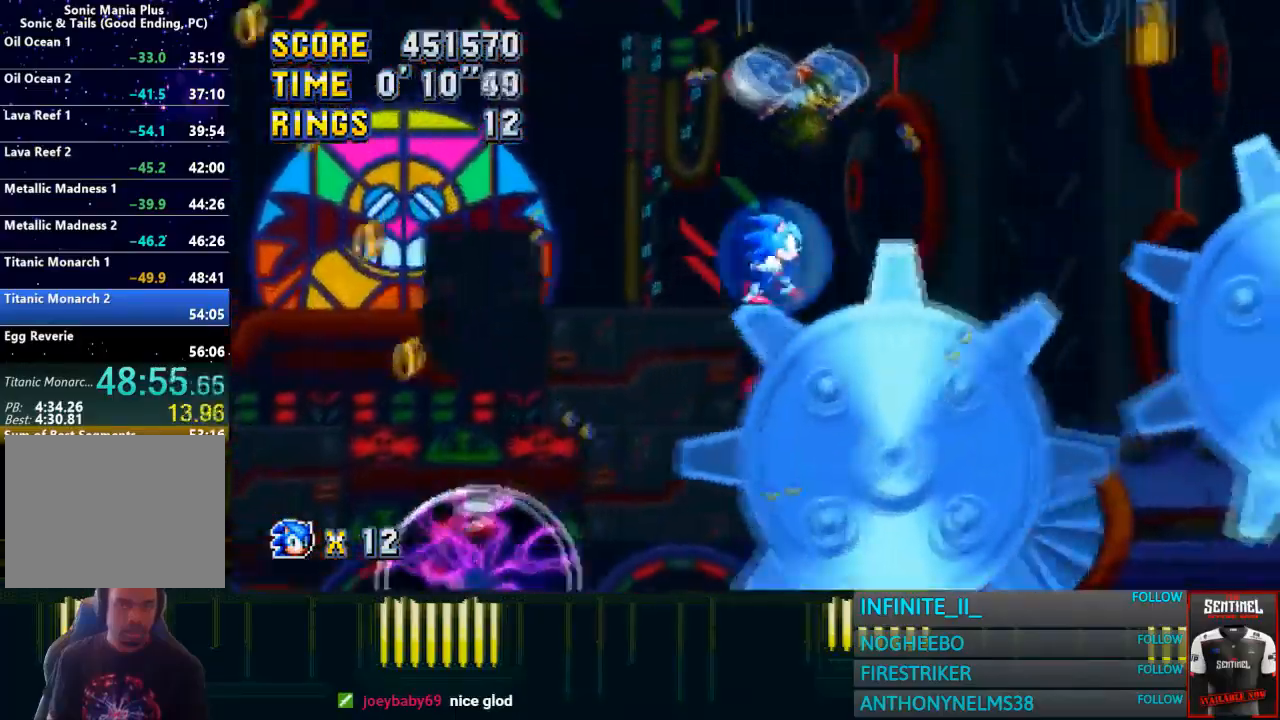
{"buttons": ["CROSS"], "left_stick": "right", "button_events": [[333, "CROSS", "down"]]}